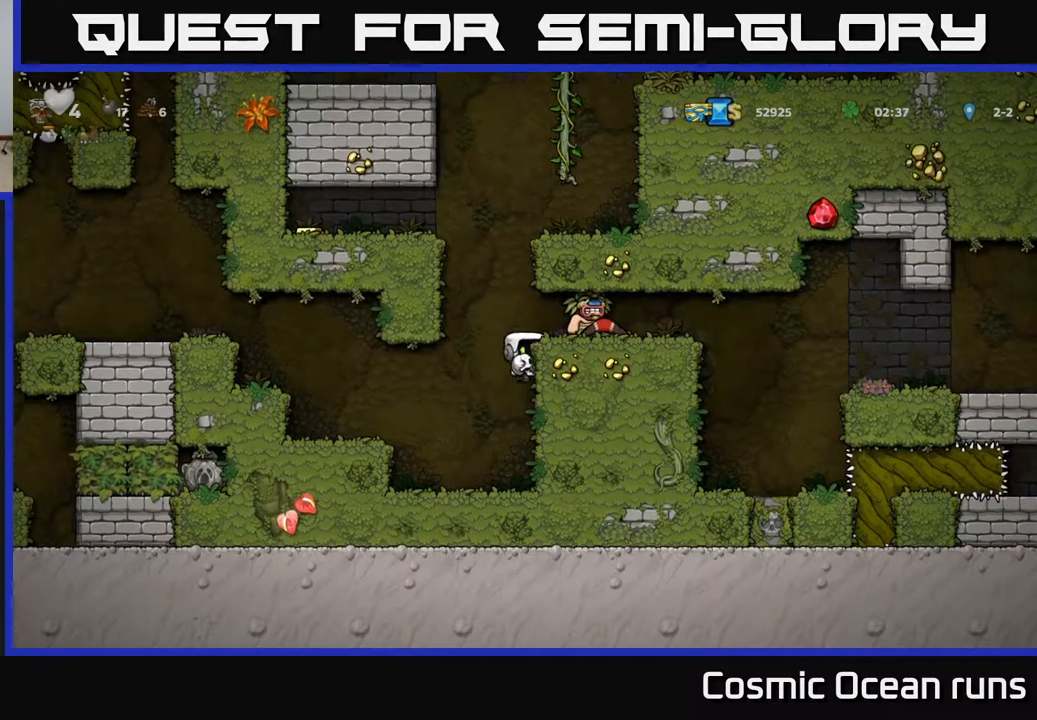
Gameplay with a controller (Xbox layout); each line is a JSON object with the inputs held at the frame after it. "events" lists button and stick changes between this image and that frame as [ms after this image, input, new state], when the widget could be followed in between.
{"buttons": ["DPAD_RIGHT"], "left_stick": "center", "right_stick": "center", "events": [[17, "A", "up"], [100, "X", "down"], [167, "X", "up"], [467, "DPAD_RIGHT", "down"]]}
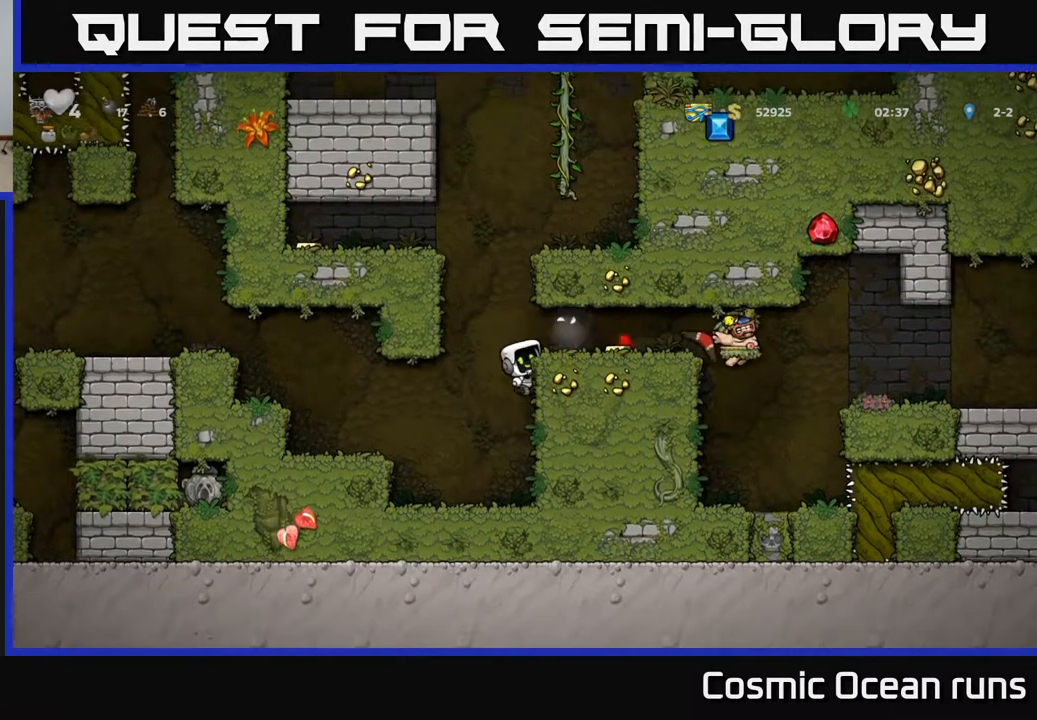
{"buttons": ["DPAD_LEFT"], "left_stick": "center", "right_stick": "center", "events": [[17, "A", "down"], [133, "A", "up"], [433, "DPAD_RIGHT", "up"], [467, "DPAD_LEFT", "down"]]}
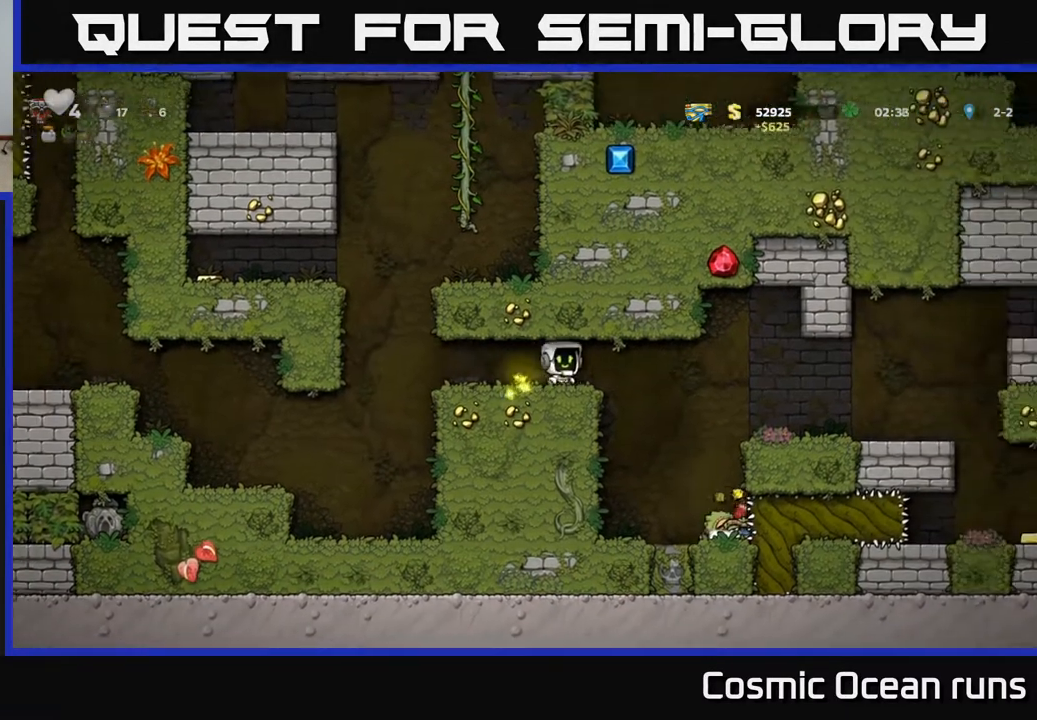
{"buttons": ["DPAD_RIGHT"], "left_stick": "center", "right_stick": "center", "events": [[133, "DPAD_LEFT", "up"], [417, "DPAD_RIGHT", "down"]]}
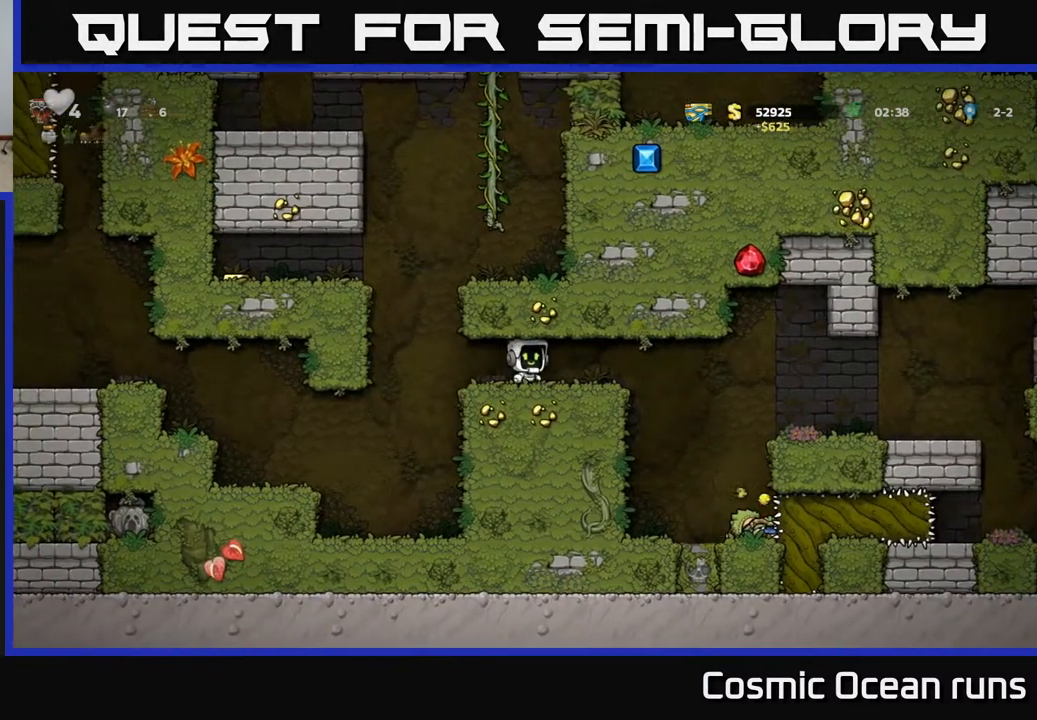
{"buttons": [], "left_stick": "center", "right_stick": "center", "events": [[50, "DPAD_RIGHT", "up"]]}
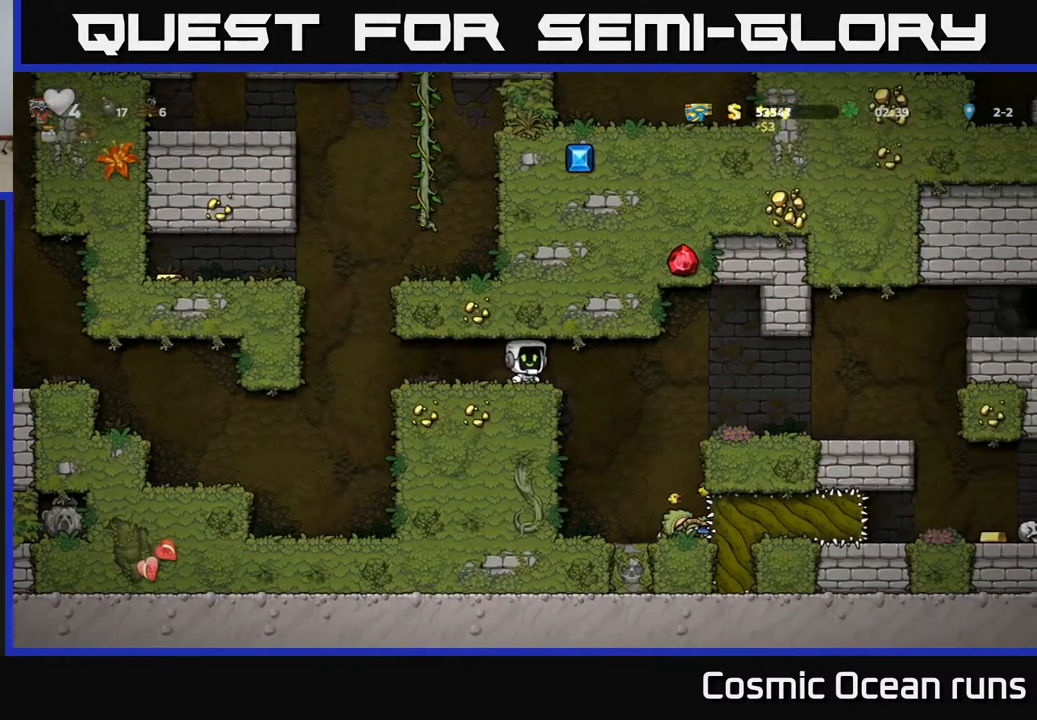
{"buttons": [], "left_stick": "center", "right_stick": "center", "events": []}
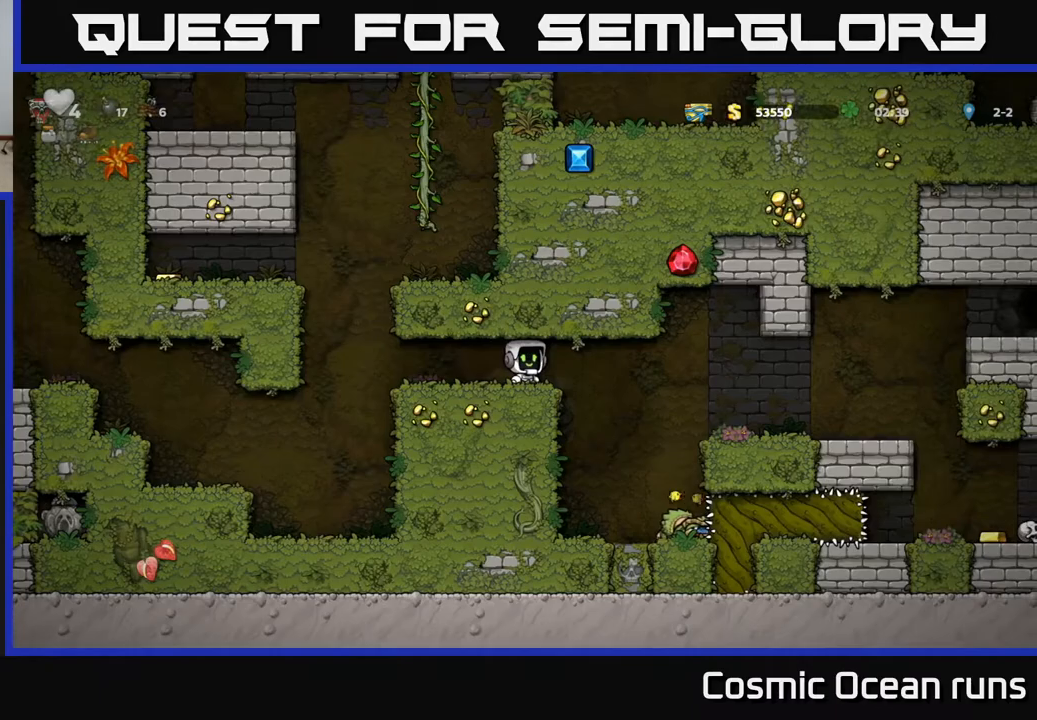
{"buttons": ["DPAD_LEFT"], "left_stick": "center", "right_stick": "center", "events": [[450, "DPAD_LEFT", "down"]]}
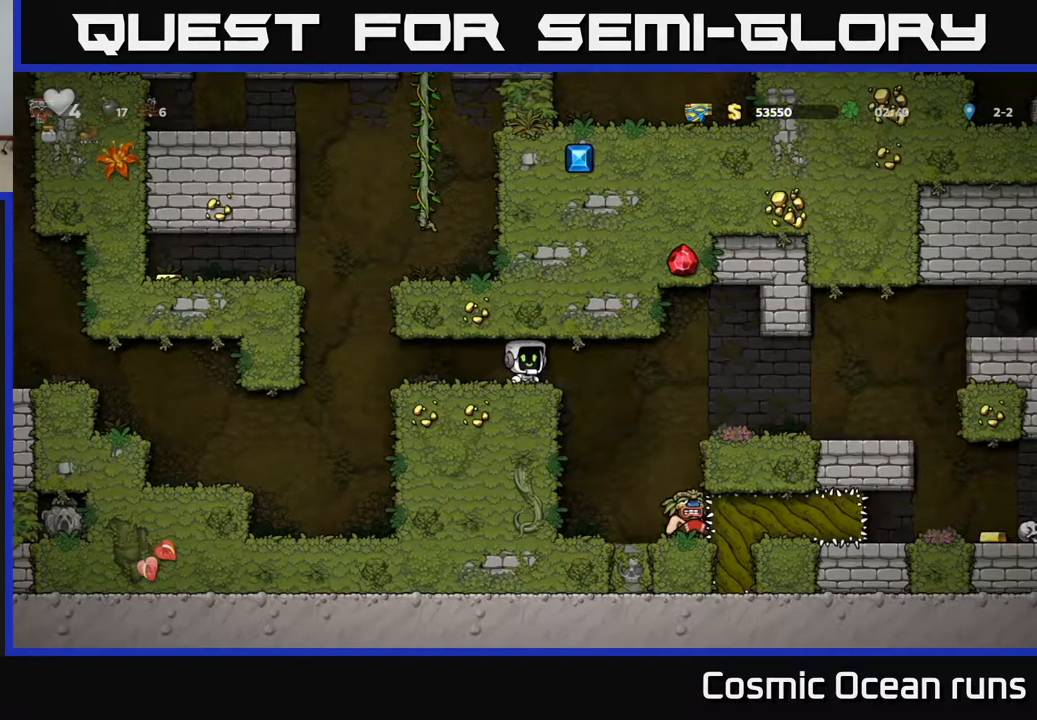
{"buttons": ["A", "DPAD_LEFT"], "left_stick": "center", "right_stick": "center", "events": [[350, "A", "down"]]}
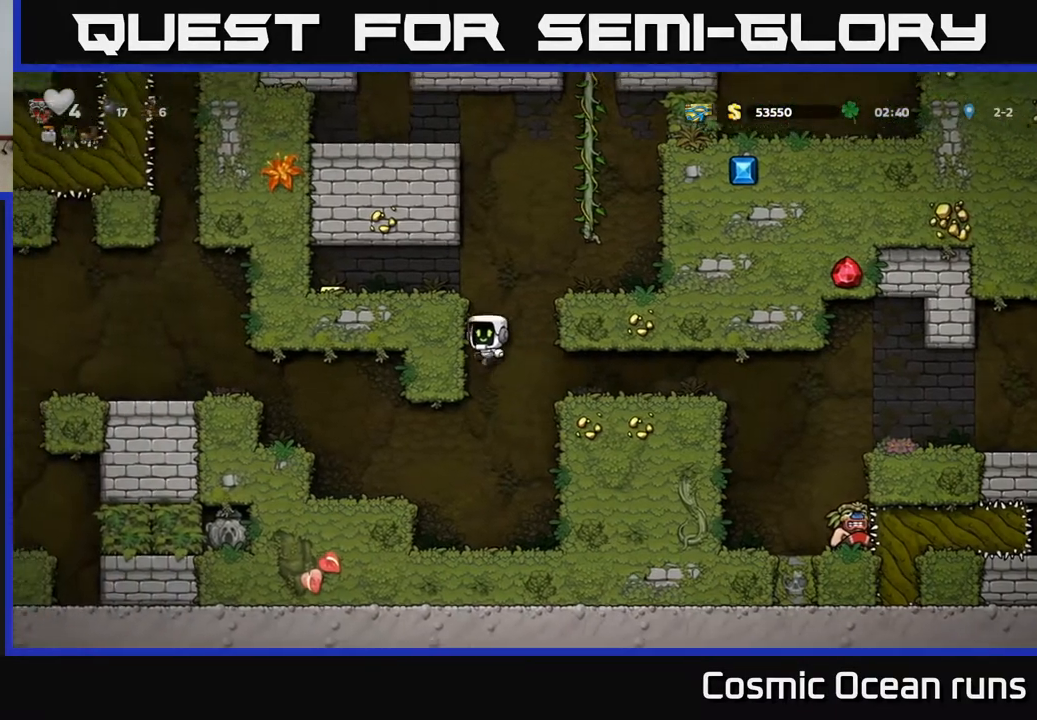
{"buttons": ["DPAD_LEFT"], "left_stick": "center", "right_stick": "center", "events": [[50, "A", "up"], [250, "A", "down"], [367, "A", "up"]]}
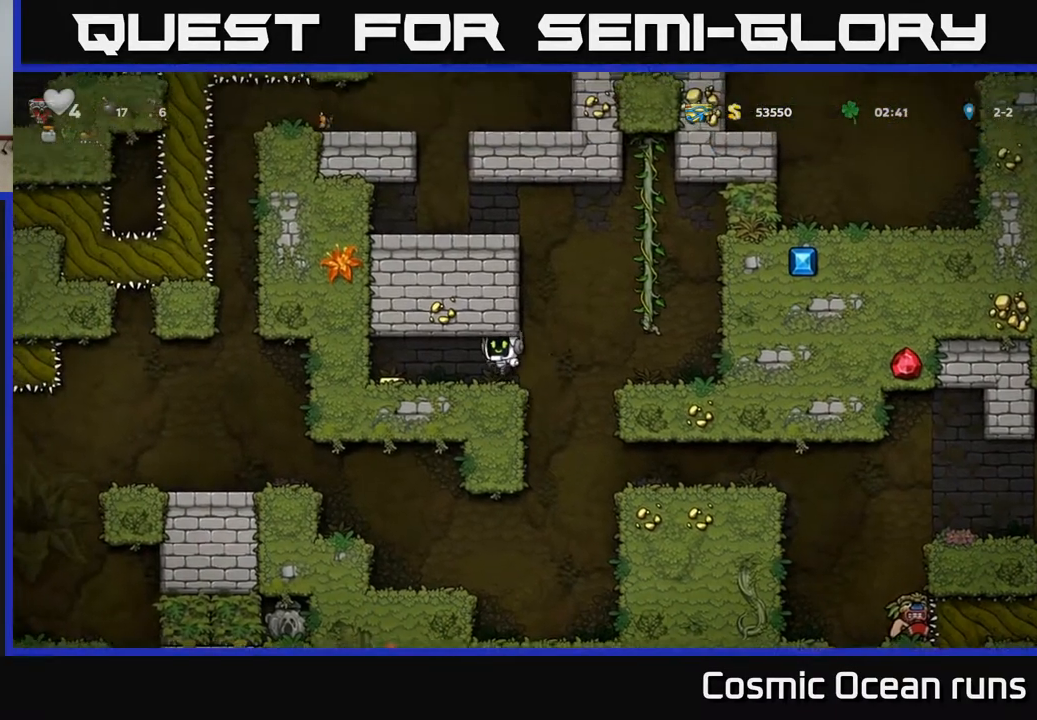
{"buttons": ["DPAD_RIGHT"], "left_stick": "center", "right_stick": "center", "events": [[167, "DPAD_LEFT", "up"], [233, "DPAD_RIGHT", "down"]]}
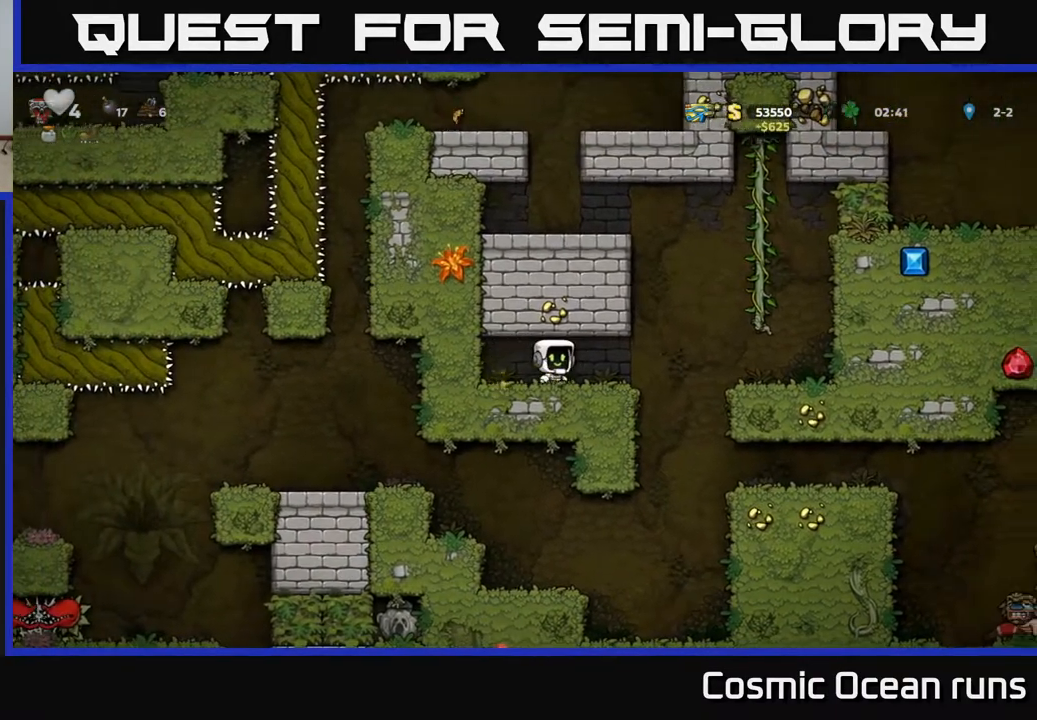
{"buttons": ["DPAD_RIGHT"], "left_stick": "center", "right_stick": "center", "events": [[183, "A", "down"], [317, "A", "up"]]}
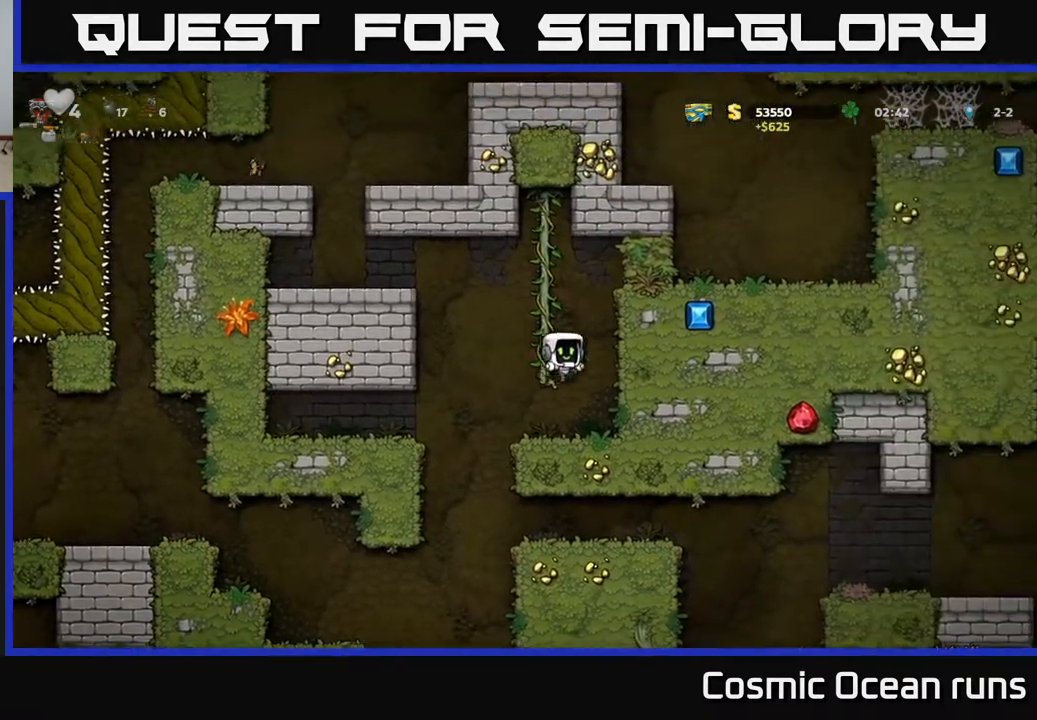
{"buttons": ["DPAD_LEFT"], "left_stick": "center", "right_stick": "center", "events": [[33, "DPAD_RIGHT", "up"], [400, "DPAD_LEFT", "down"]]}
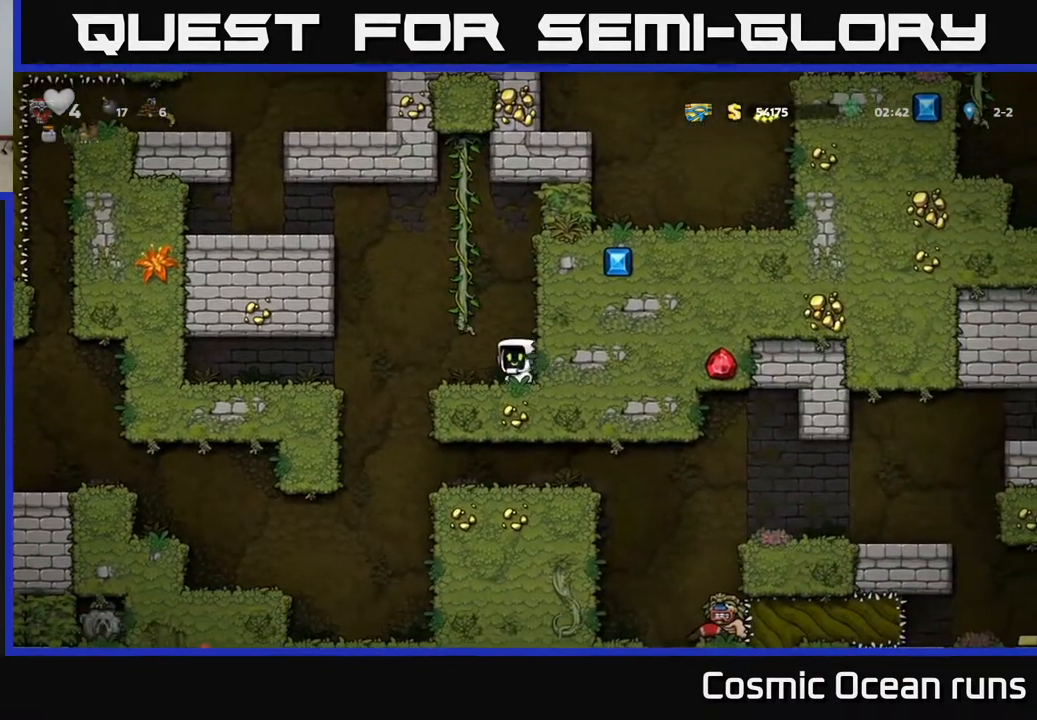
{"buttons": ["DPAD_RIGHT"], "left_stick": "center", "right_stick": "center", "events": [[183, "DPAD_LEFT", "up"], [250, "DPAD_RIGHT", "down"]]}
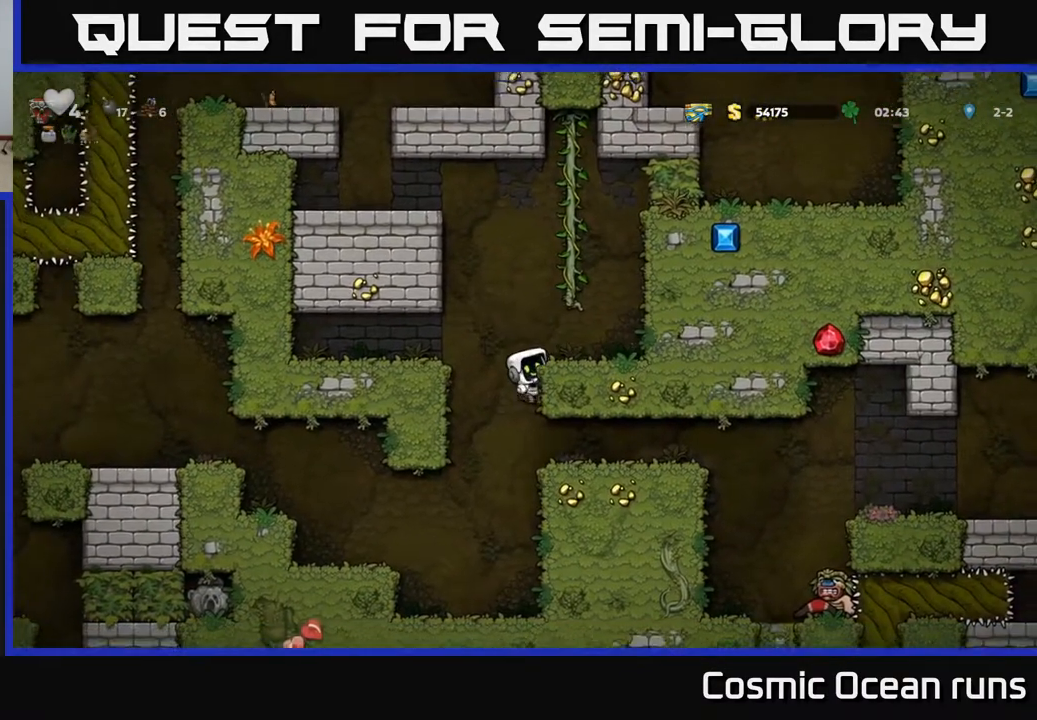
{"buttons": ["DPAD_RIGHT"], "left_stick": "center", "right_stick": "center", "events": [[33, "DPAD_DOWN", "down"], [33, "DPAD_RIGHT", "up"], [67, "A", "down"], [167, "A", "up"], [183, "DPAD_DOWN", "up"], [250, "DPAD_RIGHT", "down"]]}
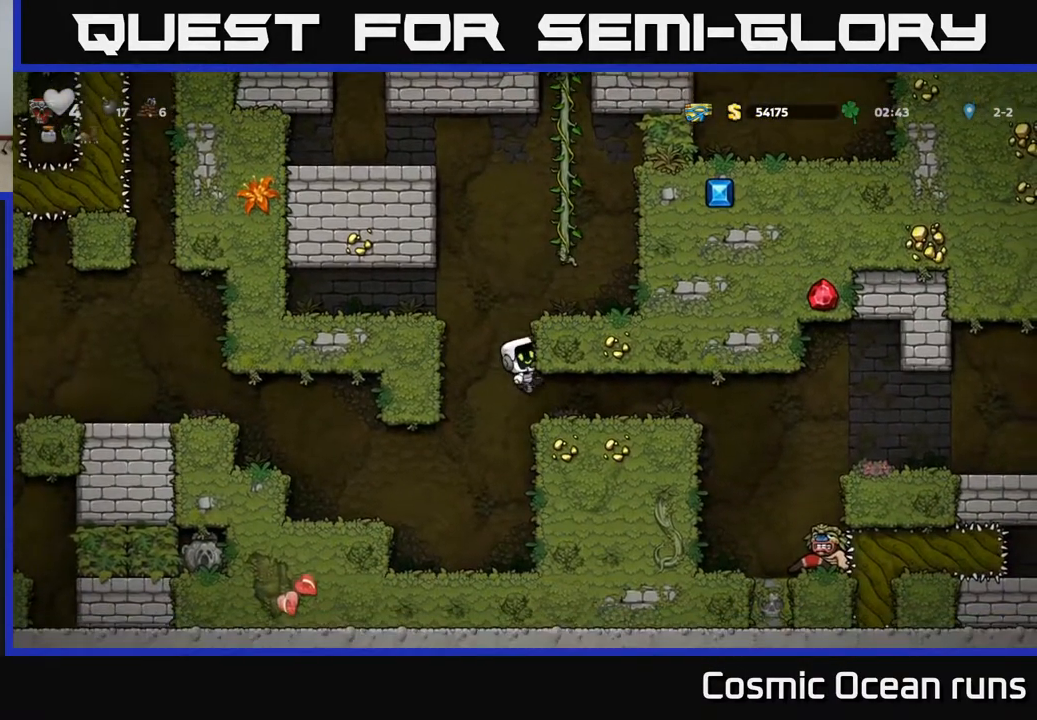
{"buttons": ["DPAD_RIGHT"], "left_stick": "center", "right_stick": "center", "events": [[117, "DPAD_RIGHT", "up"], [317, "DPAD_RIGHT", "down"]]}
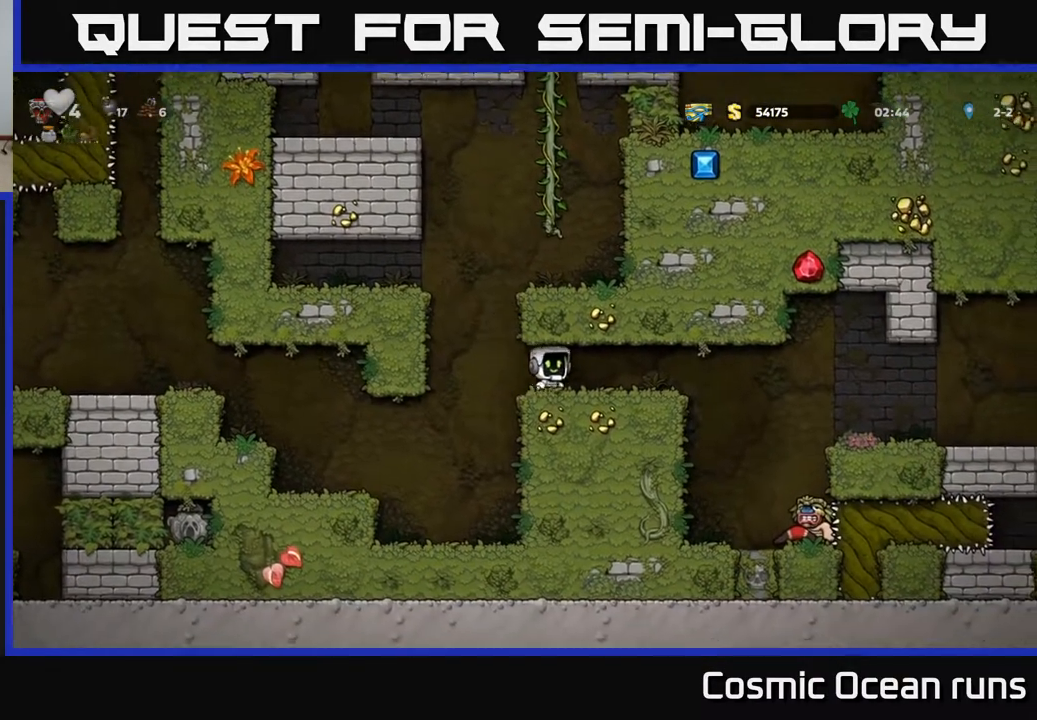
{"buttons": [], "left_stick": "center", "right_stick": "center", "events": [[450, "DPAD_RIGHT", "up"]]}
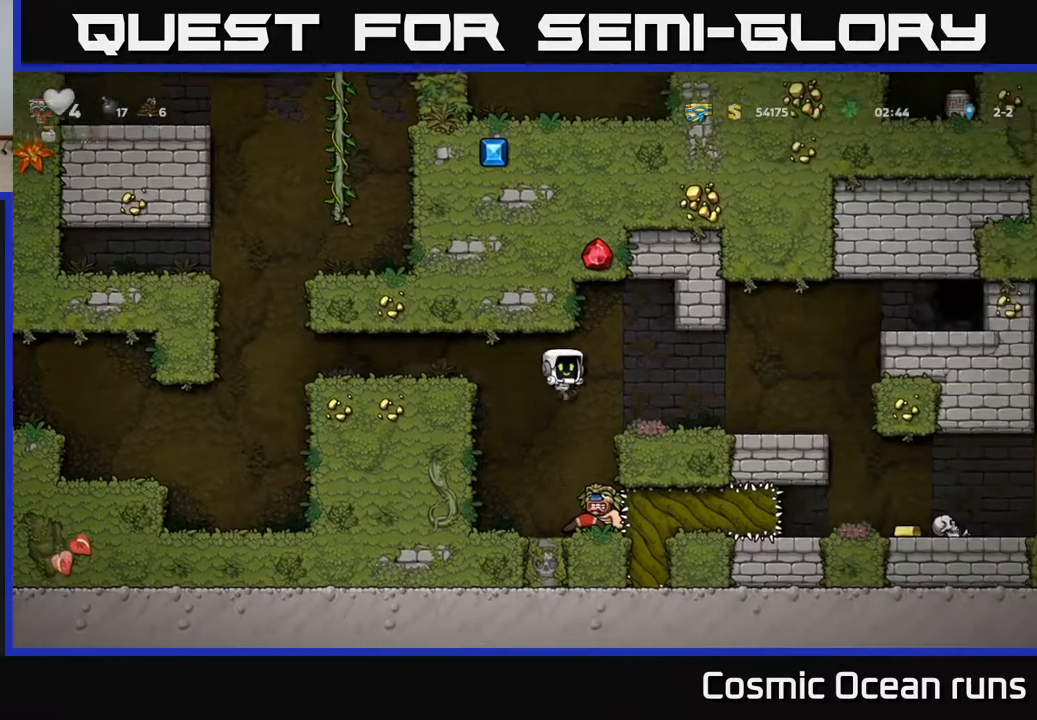
{"buttons": [], "left_stick": "center", "right_stick": "center", "events": []}
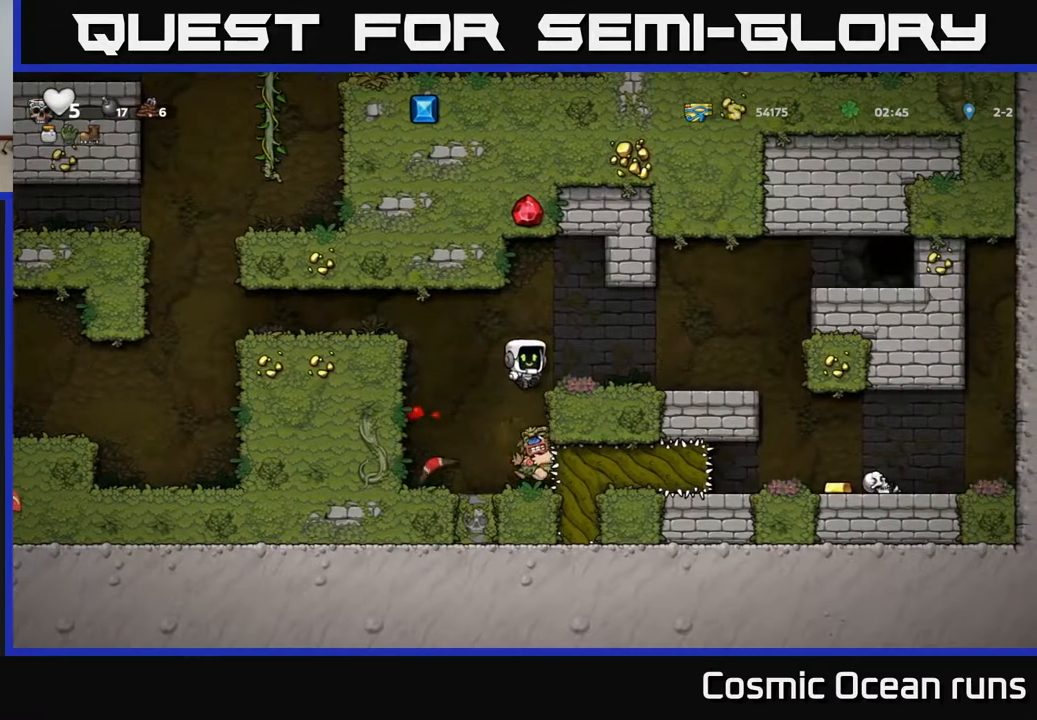
{"buttons": ["A"], "left_stick": "center", "right_stick": "center", "events": [[417, "A", "down"]]}
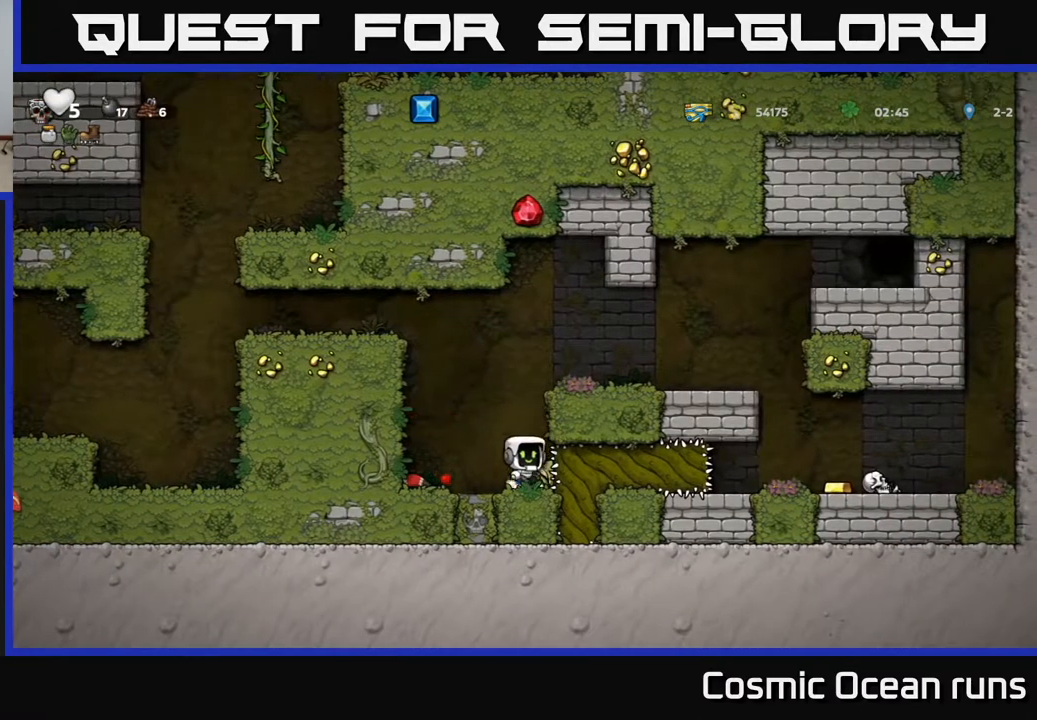
{"buttons": ["A", "DPAD_RIGHT"], "left_stick": "center", "right_stick": "center", "events": [[83, "DPAD_RIGHT", "down"], [167, "A", "up"], [350, "A", "down"]]}
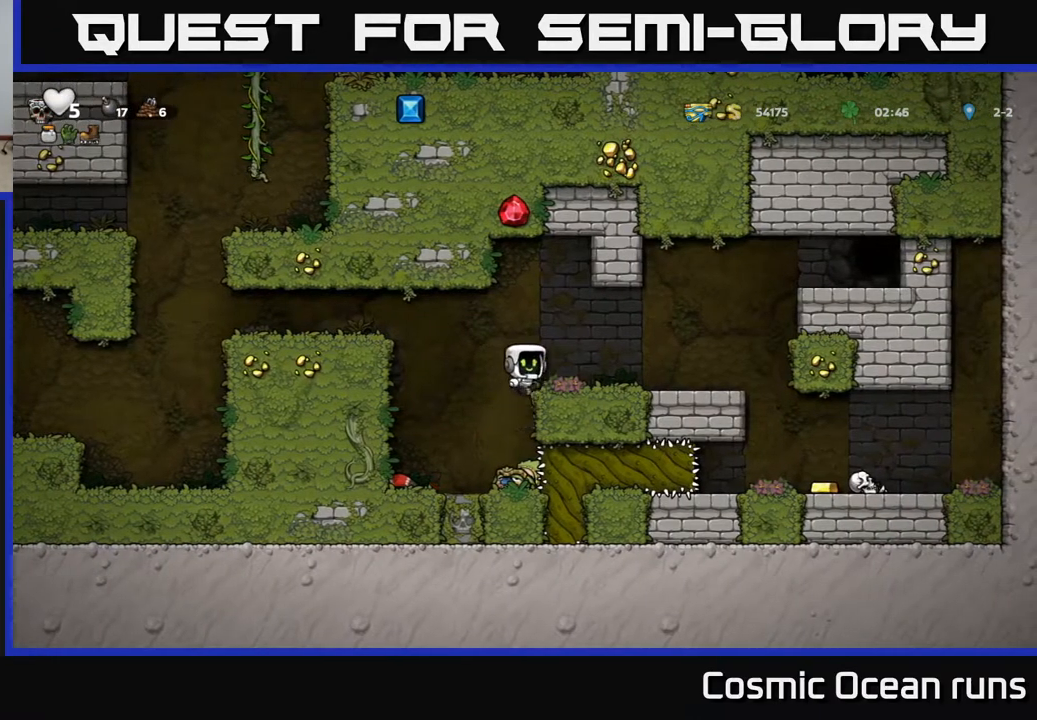
{"buttons": ["DPAD_RIGHT"], "left_stick": "center", "right_stick": "center", "events": [[17, "A", "up"]]}
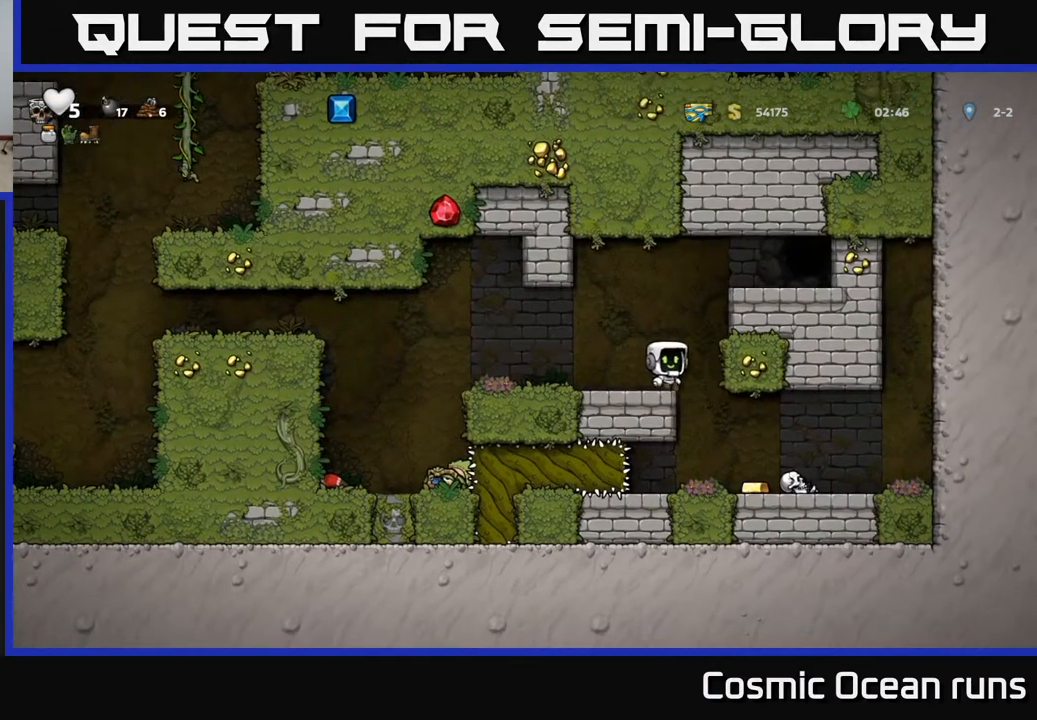
{"buttons": ["DPAD_RIGHT"], "left_stick": "center", "right_stick": "center", "events": [[33, "DPAD_RIGHT", "up"], [350, "DPAD_RIGHT", "down"]]}
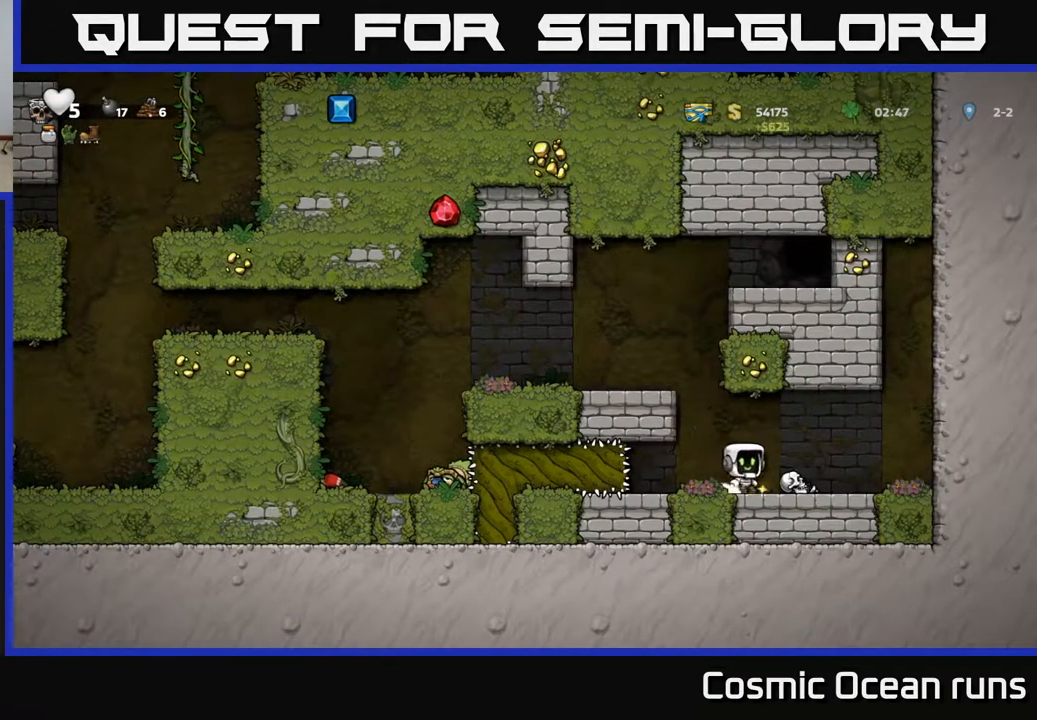
{"buttons": ["DPAD_LEFT"], "left_stick": "center", "right_stick": "center", "events": [[17, "DPAD_RIGHT", "up"], [67, "DPAD_LEFT", "down"], [183, "A", "down"], [350, "A", "up"]]}
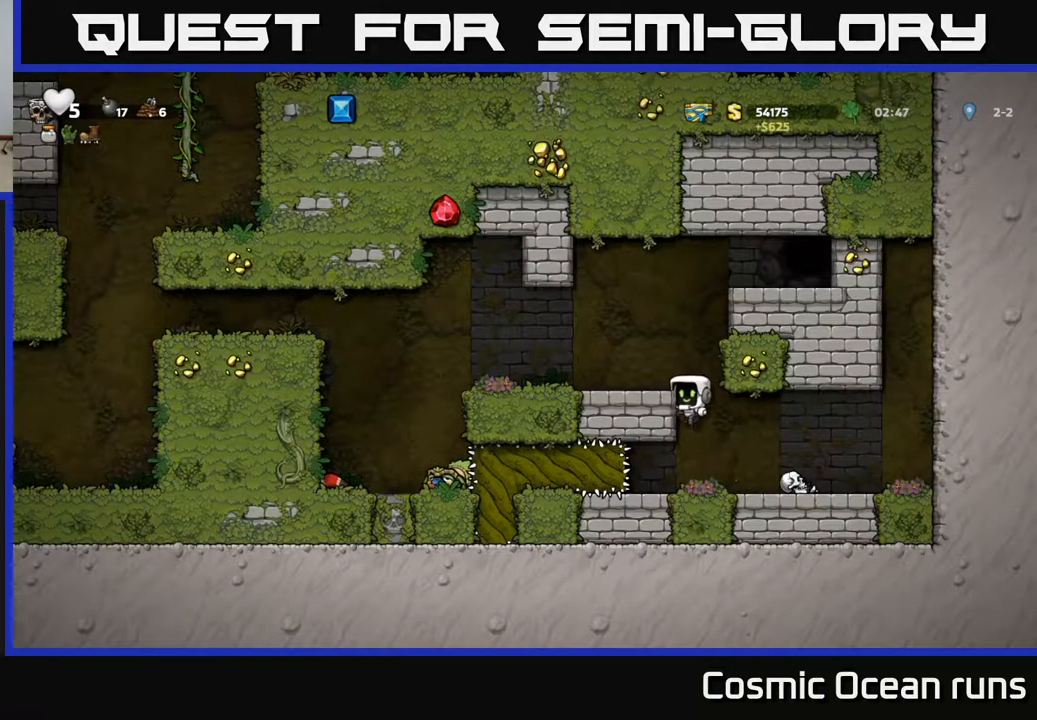
{"buttons": ["A", "DPAD_RIGHT"], "left_stick": "center", "right_stick": "center", "events": [[50, "A", "down"], [150, "A", "up"], [267, "DPAD_LEFT", "up"], [350, "DPAD_RIGHT", "down"], [433, "A", "down"]]}
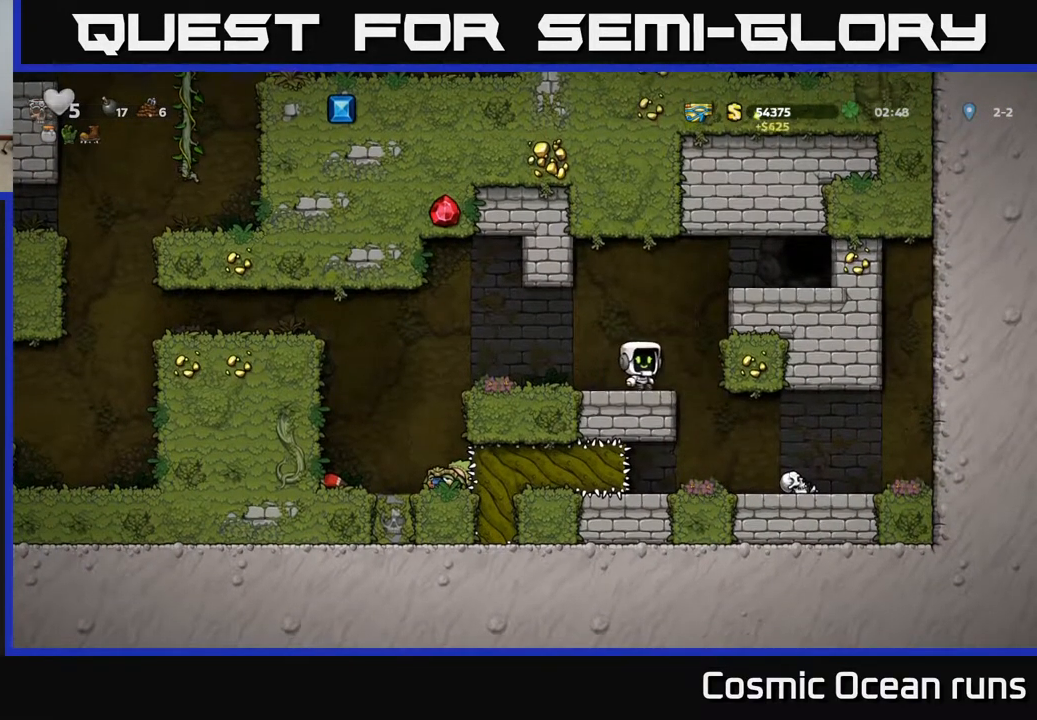
{"buttons": ["DPAD_RIGHT"], "left_stick": "center", "right_stick": "center", "events": [[100, "A", "up"], [250, "A", "down"], [367, "A", "up"]]}
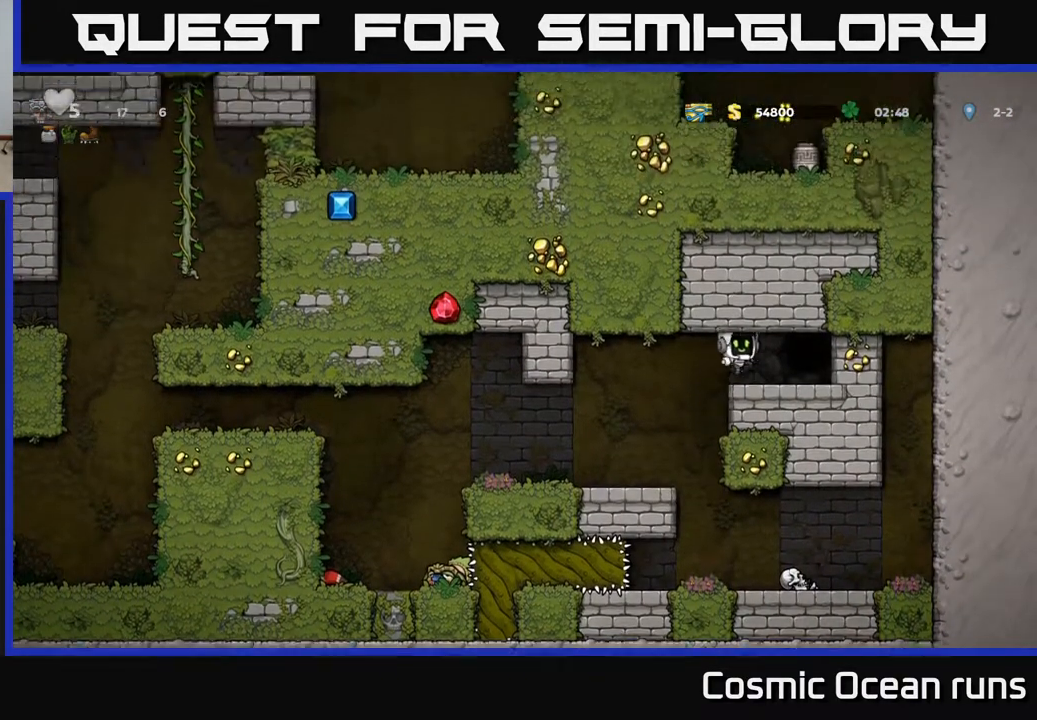
{"buttons": [], "left_stick": "center", "right_stick": "center", "events": [[67, "DPAD_RIGHT", "up"], [183, "L2", "down"], [267, "L2", "up"], [367, "L2", "down"], [467, "L2", "up"]]}
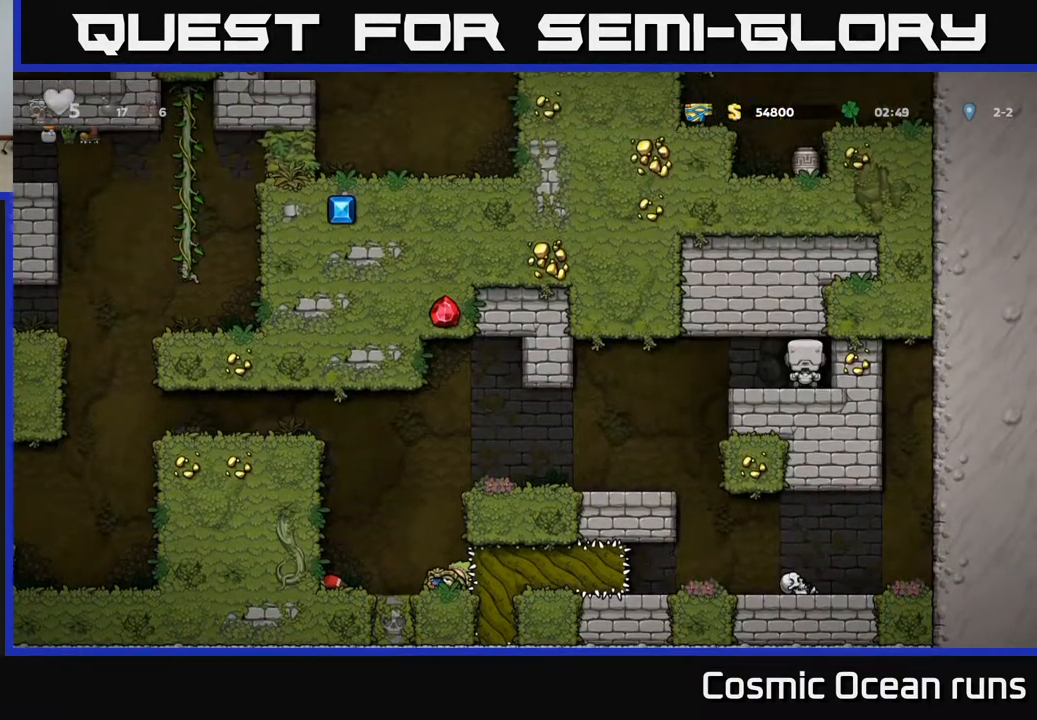
{"buttons": [], "left_stick": "center", "right_stick": "center", "events": [[17, "L2", "down"], [117, "L2", "up"], [300, "L2", "down"], [400, "L2", "up"]]}
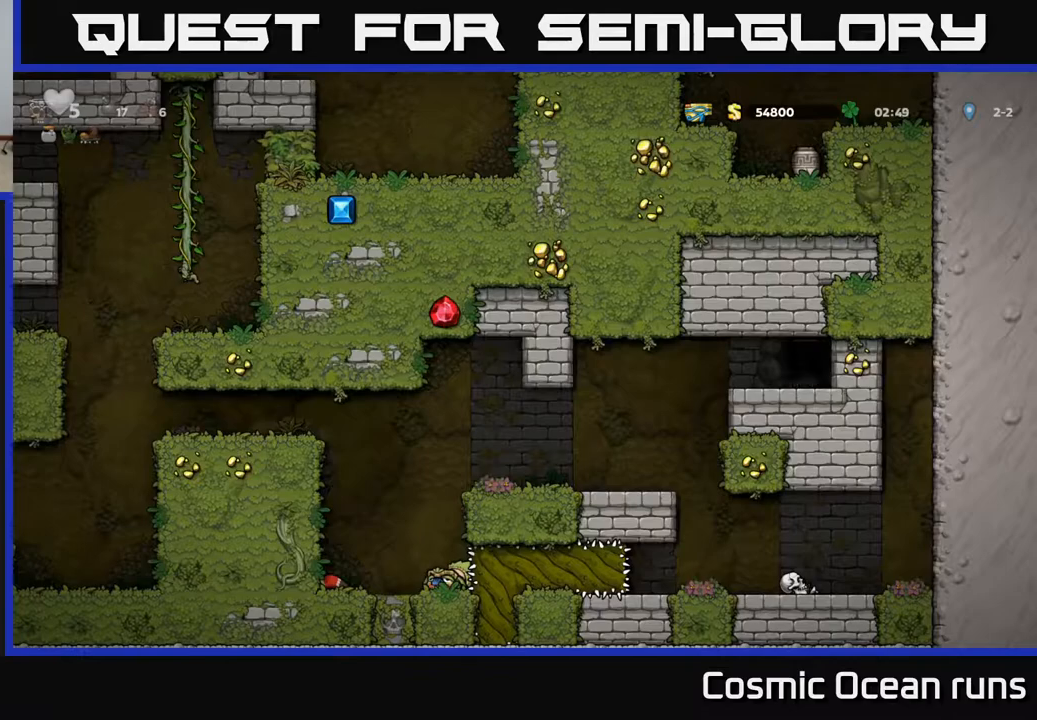
{"buttons": [], "left_stick": "center", "right_stick": "center", "events": []}
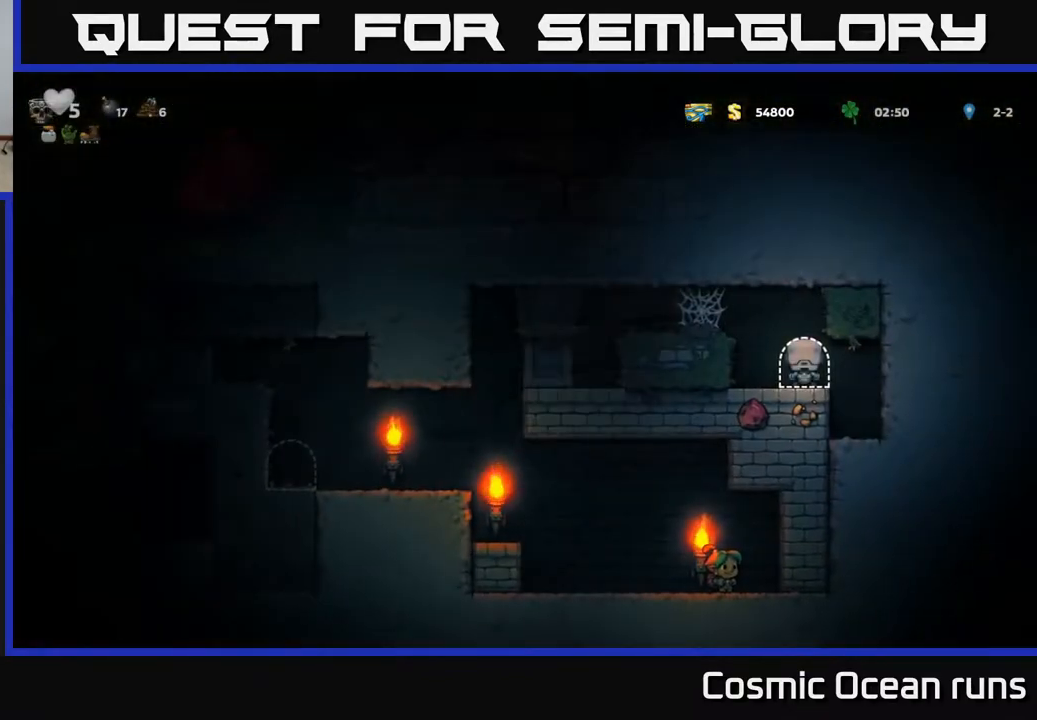
{"buttons": ["DPAD_LEFT"], "left_stick": "center", "right_stick": "center", "events": [[283, "DPAD_LEFT", "down"], [317, "A", "down"], [500, "A", "up"]]}
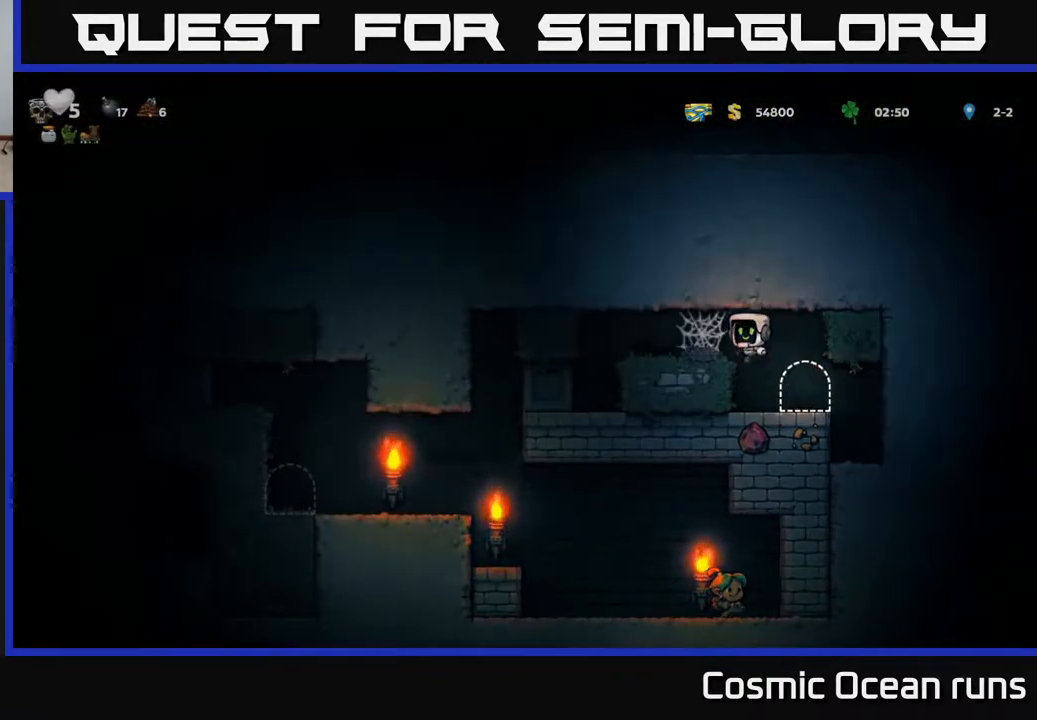
{"buttons": ["DPAD_LEFT"], "left_stick": "center", "right_stick": "center", "events": []}
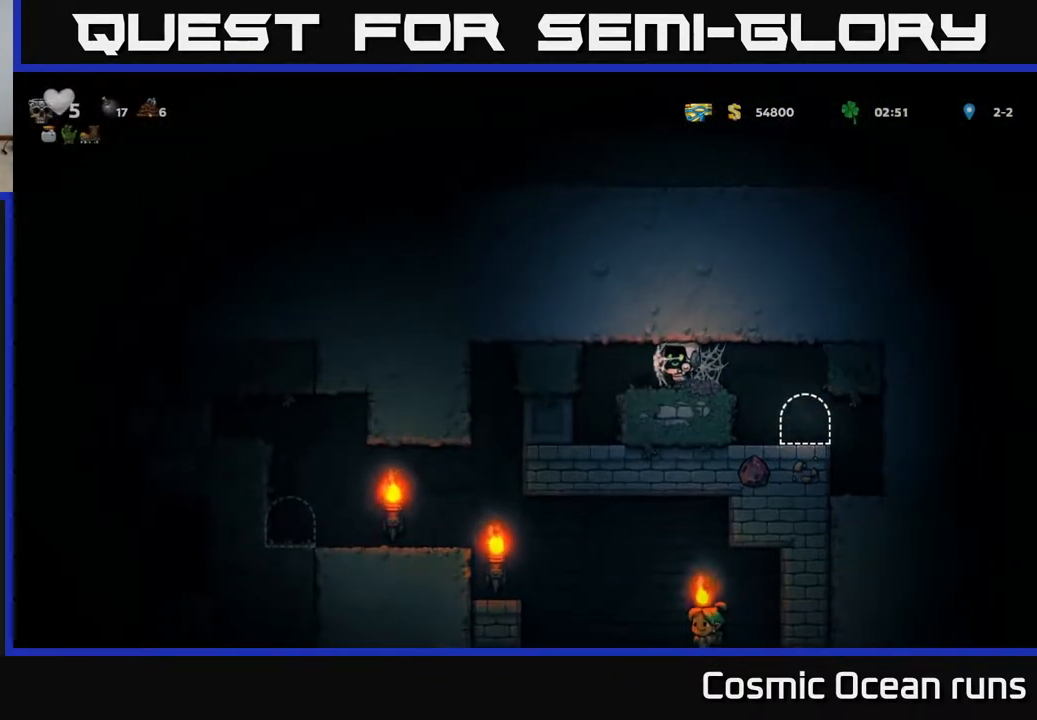
{"buttons": [], "left_stick": "center", "right_stick": "center", "events": [[400, "DPAD_LEFT", "up"]]}
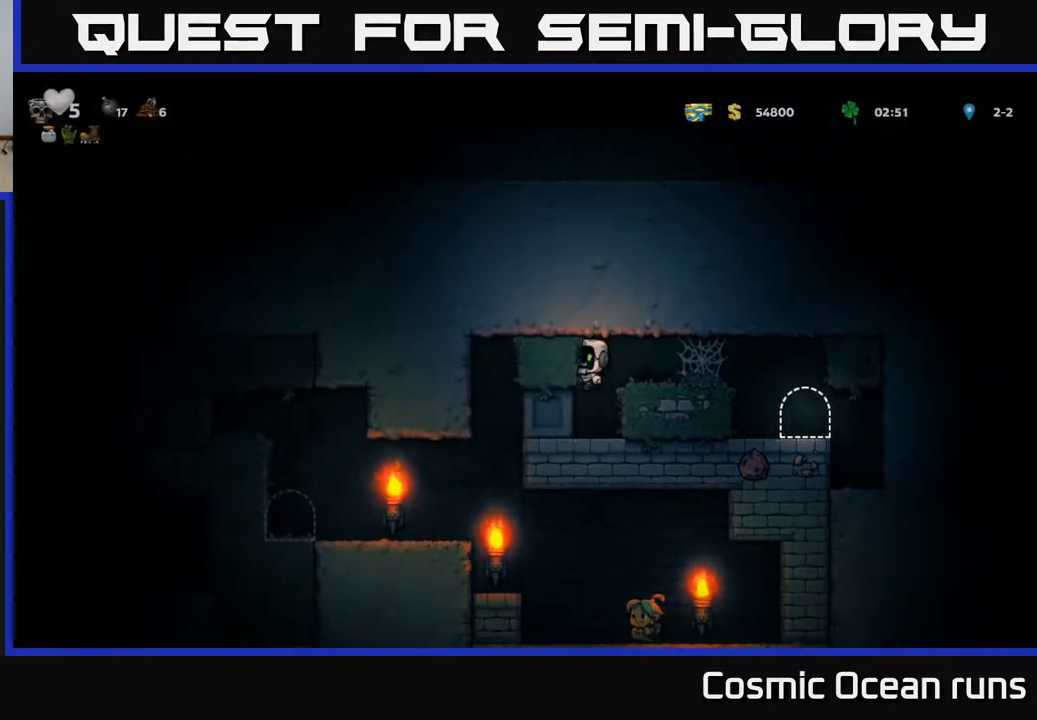
{"buttons": ["DPAD_LEFT"], "left_stick": "center", "right_stick": "center", "events": [[333, "DPAD_LEFT", "down"]]}